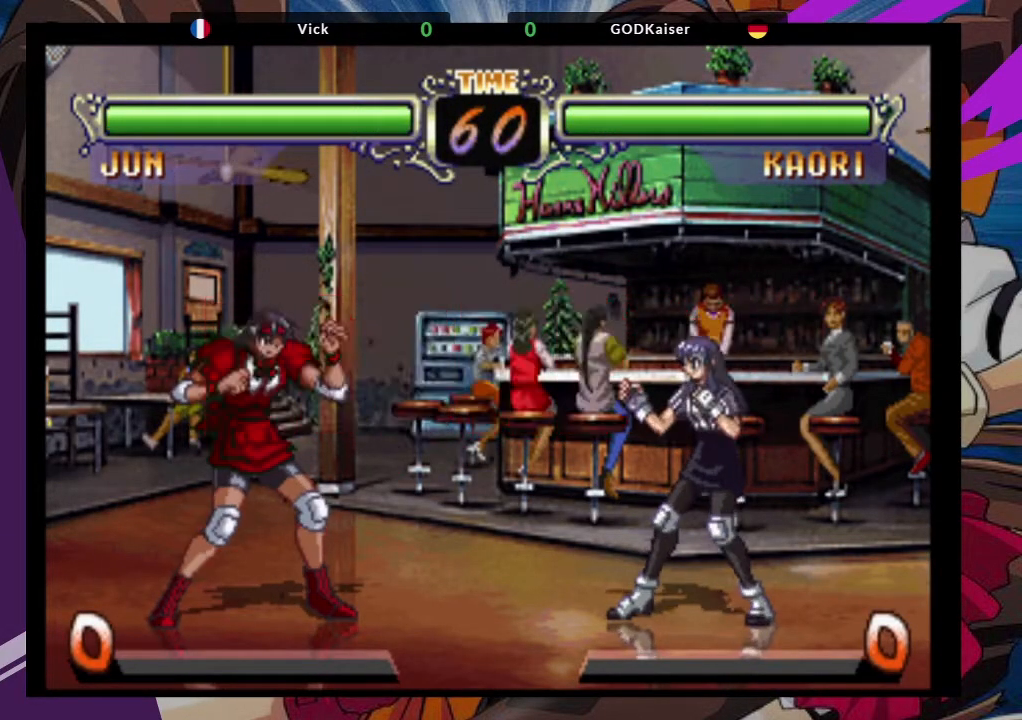
Gameplay with a controller (arcade stick); each line is a JSON object with the inputs held at the frame after it (dt_ms = milliseconds from this image to that frame). "events" lists button and stick changes between this image and that frame as [ms after this image, input, new state], when the widget could be followed in between. Not read: L3 R3.
{"dt_ms": 500, "buttons": [], "left_stick": "up-right", "events": [[183, "left_stick", "right"], [267, "left_stick", "up-right"]]}
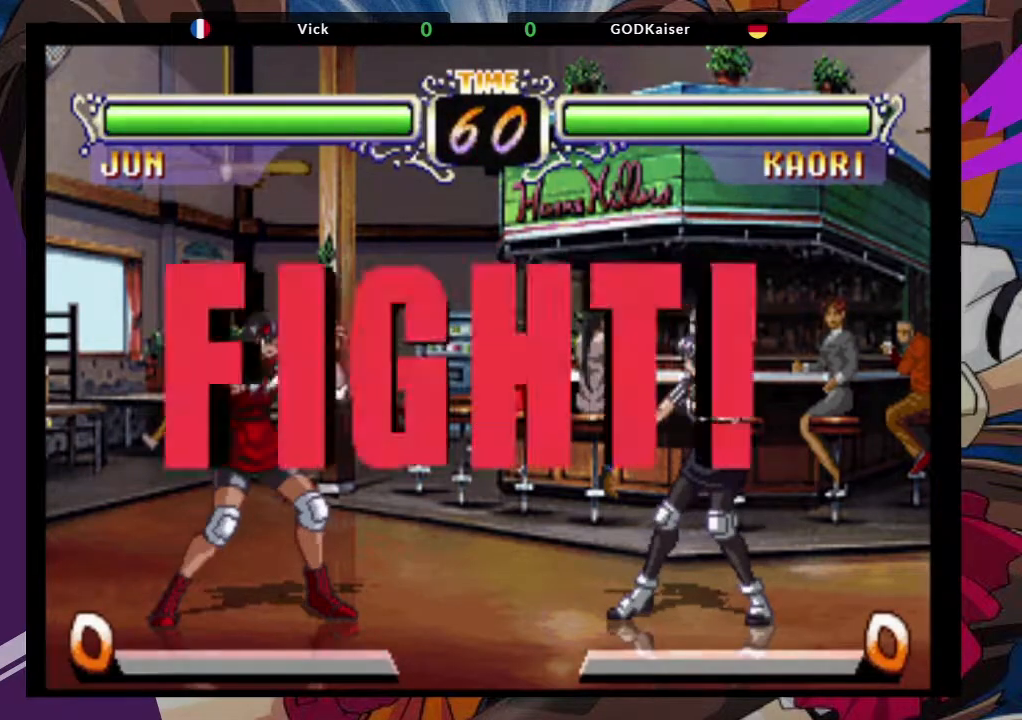
{"dt_ms": 500, "buttons": ["CROSS"], "left_stick": "up-right", "events": [[483, "CROSS", "down"]]}
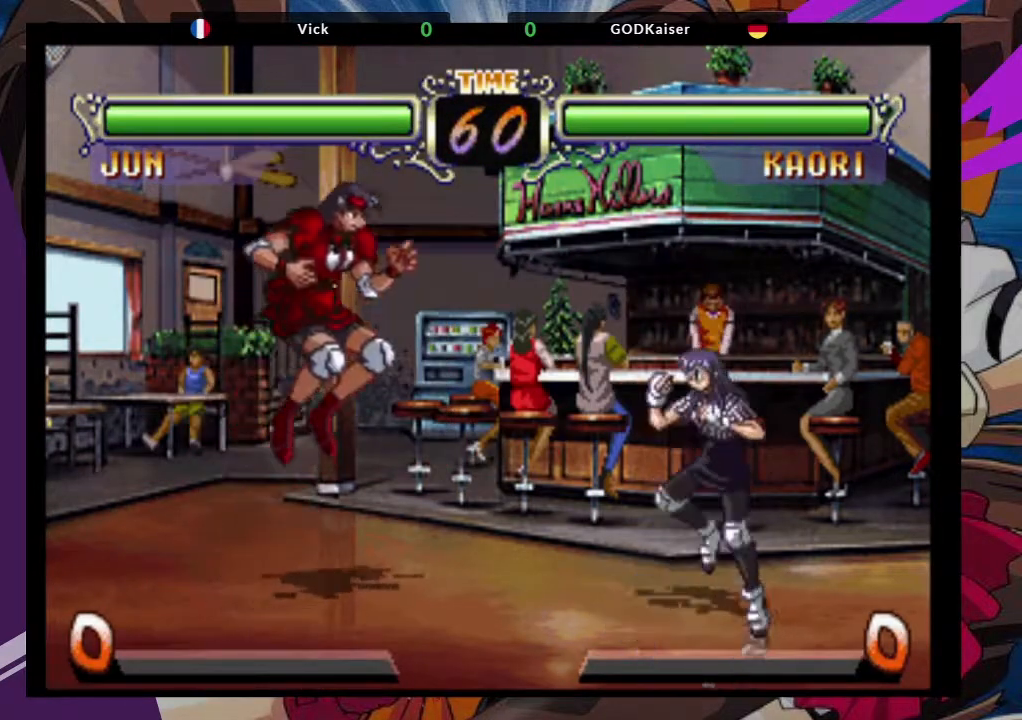
{"dt_ms": 500, "buttons": [], "left_stick": "left", "events": [[117, "CROSS", "up"], [117, "left_stick", "center"], [167, "CIRCLE", "down"], [250, "CIRCLE", "up"], [450, "left_stick", "left"]]}
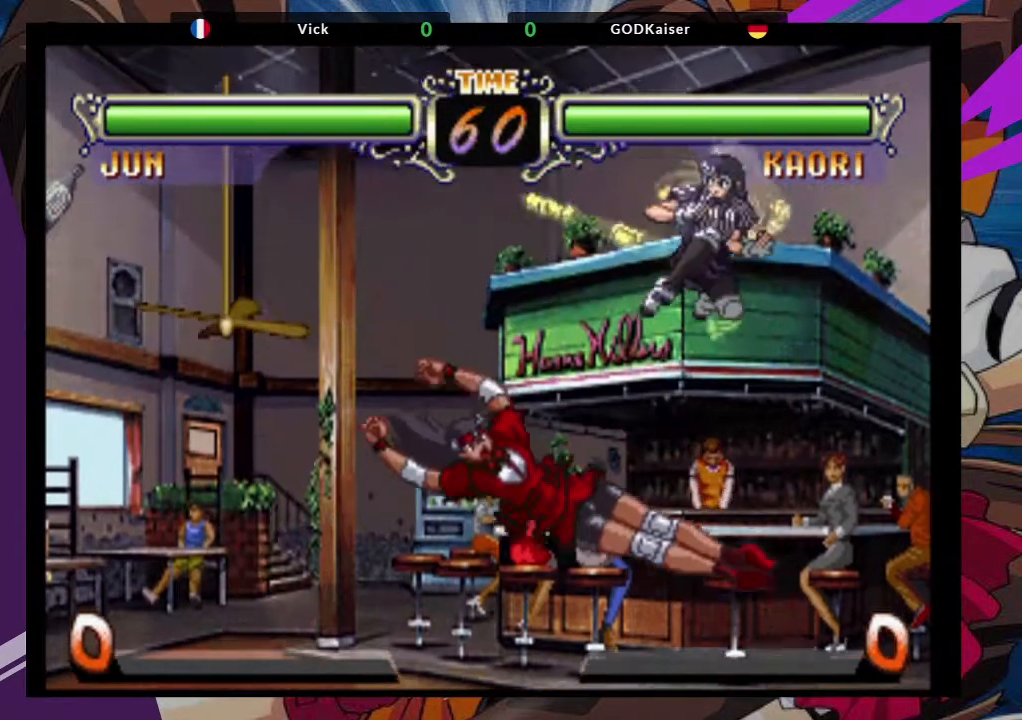
{"dt_ms": 500, "buttons": ["CIRCLE"], "left_stick": "down-left", "events": [[233, "left_stick", "down-left"], [250, "CROSS", "down"], [400, "CROSS", "up"], [483, "CIRCLE", "down"]]}
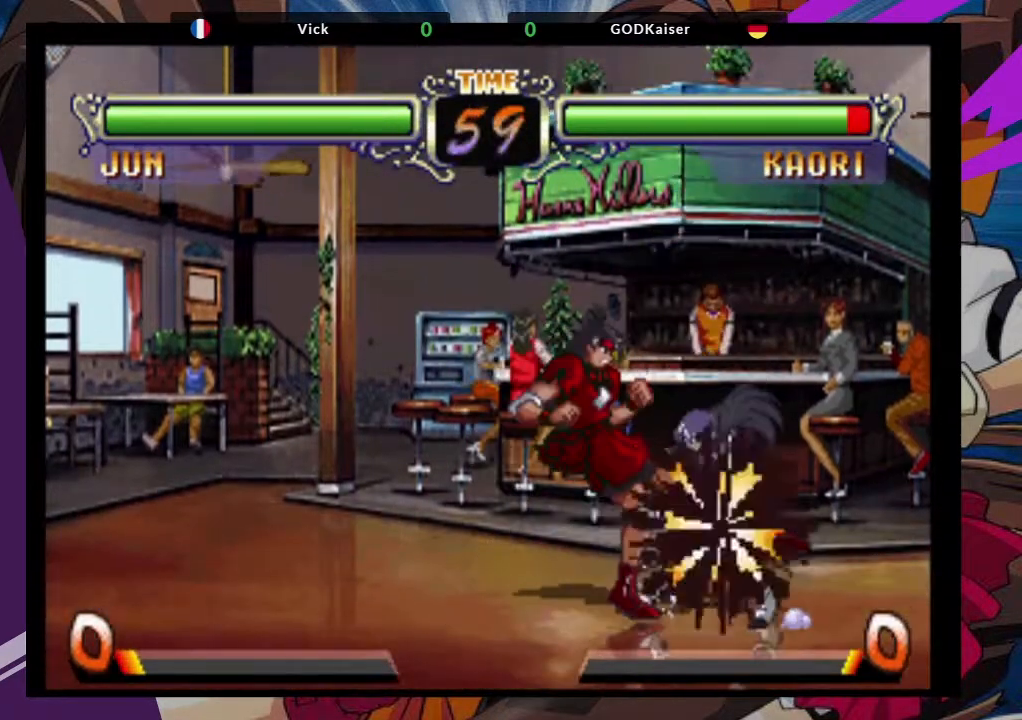
{"dt_ms": 500, "buttons": ["CIRCLE"], "left_stick": "down-left", "events": [[83, "CIRCLE", "up"], [167, "CIRCLE", "down"], [267, "CIRCLE", "up"], [317, "CIRCLE", "down"]]}
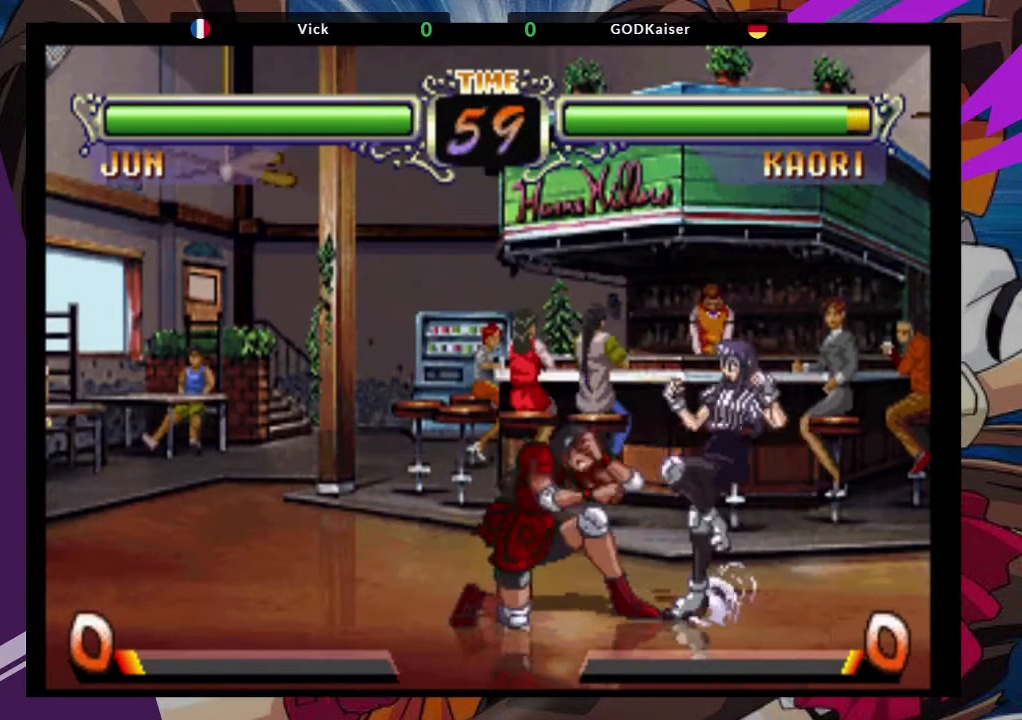
{"dt_ms": 500, "buttons": ["CIRCLE"], "left_stick": "down-left", "events": [[33, "CIRCLE", "up"], [67, "CIRCLE", "down"], [217, "CIRCLE", "up"], [500, "CIRCLE", "down"]]}
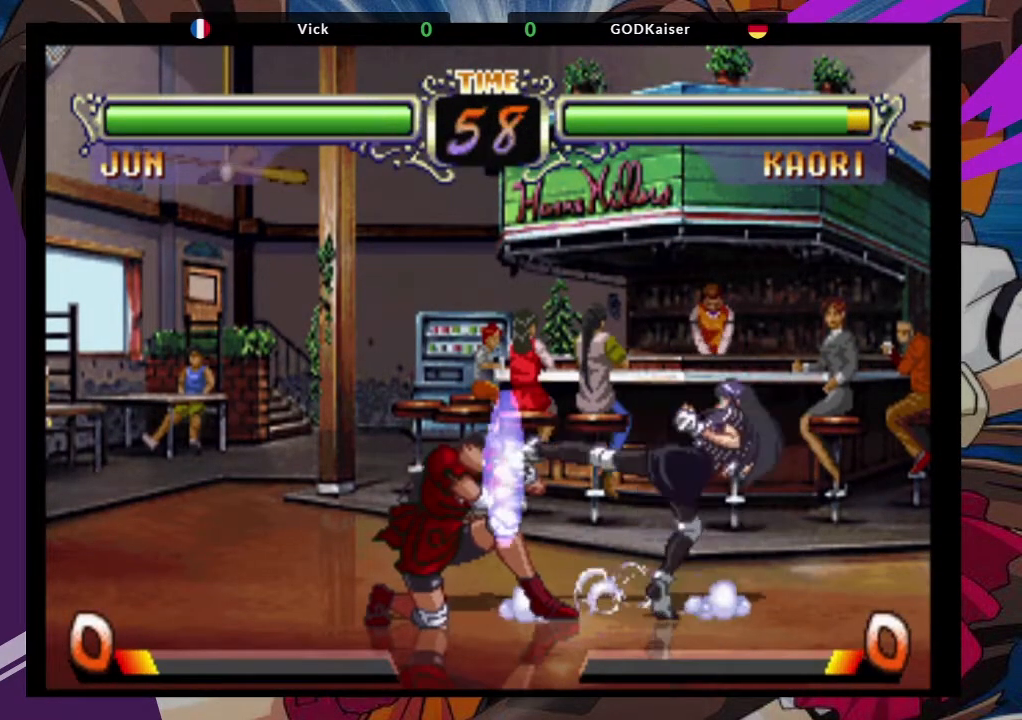
{"dt_ms": 500, "buttons": [], "left_stick": "down-left", "events": [[117, "CIRCLE", "up"], [217, "CIRCLE", "down"], [300, "CIRCLE", "up"]]}
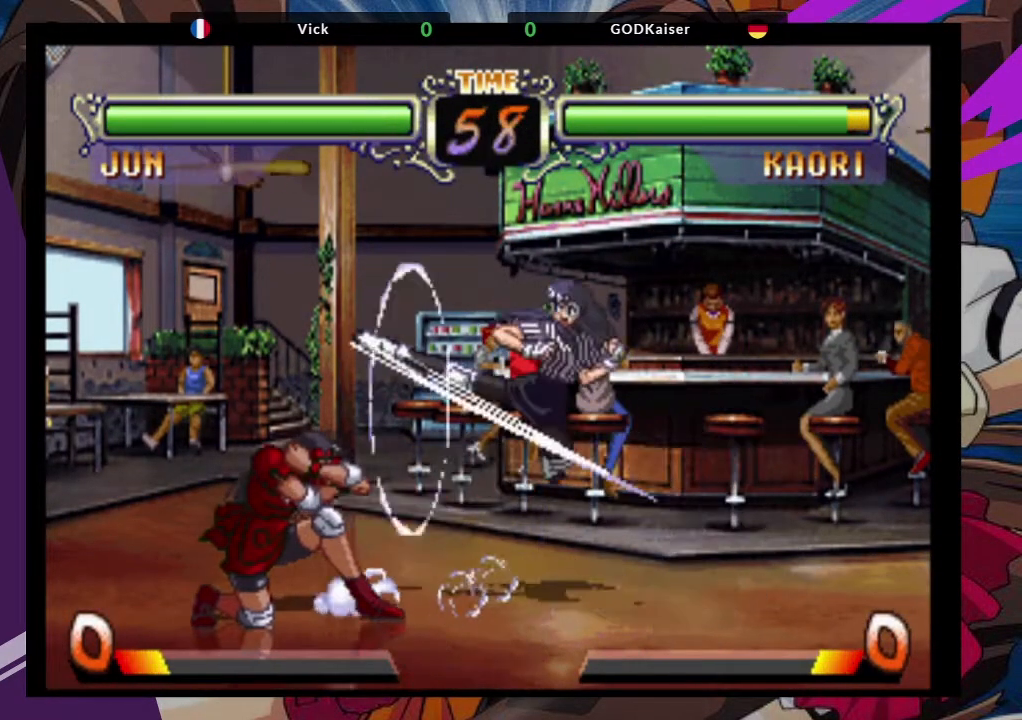
{"dt_ms": 500, "buttons": [], "left_stick": "down-left", "events": [[283, "CROSS", "down"], [383, "CROSS", "up"]]}
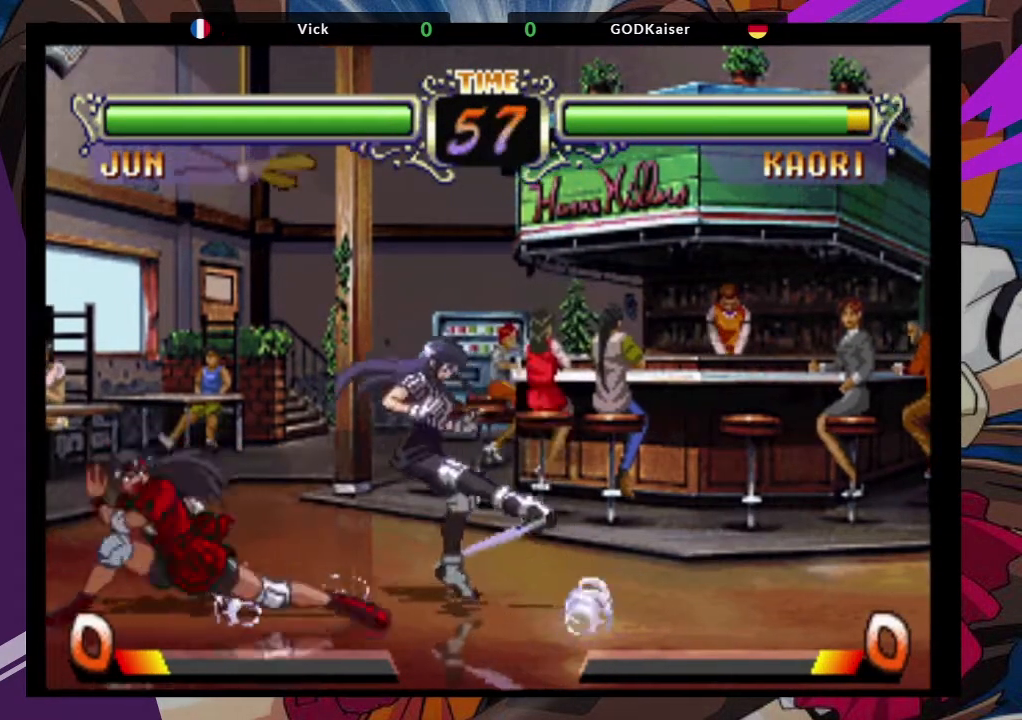
{"dt_ms": 500, "buttons": [], "left_stick": "down-left", "events": [[233, "left_stick", "left"], [367, "left_stick", "down-left"]]}
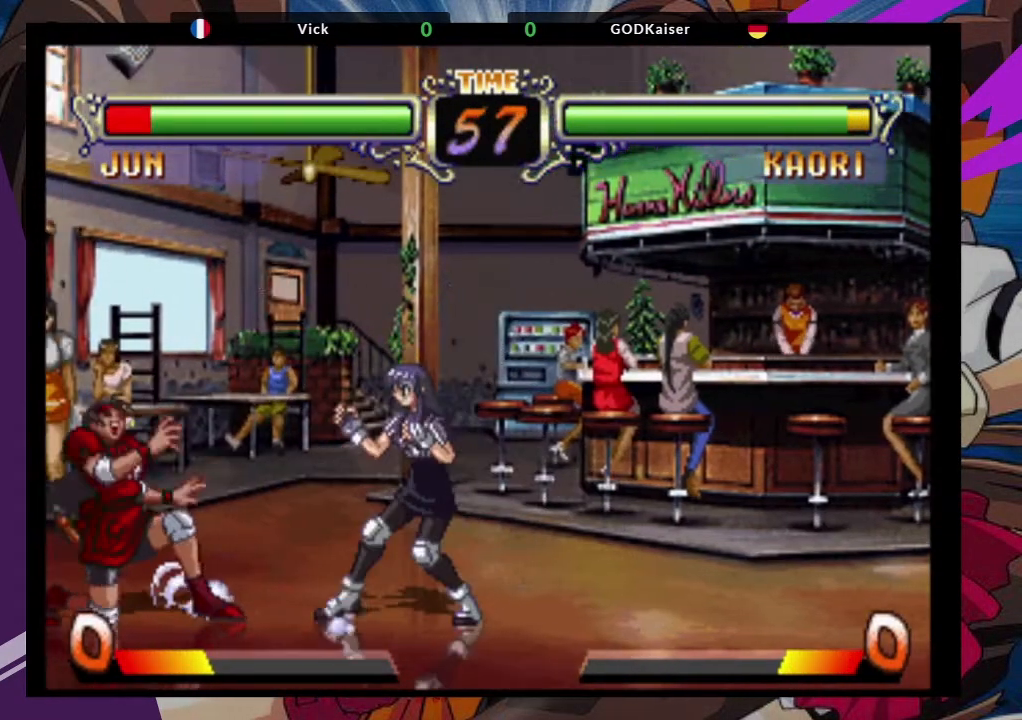
{"dt_ms": 1000, "buttons": [], "left_stick": "left"}
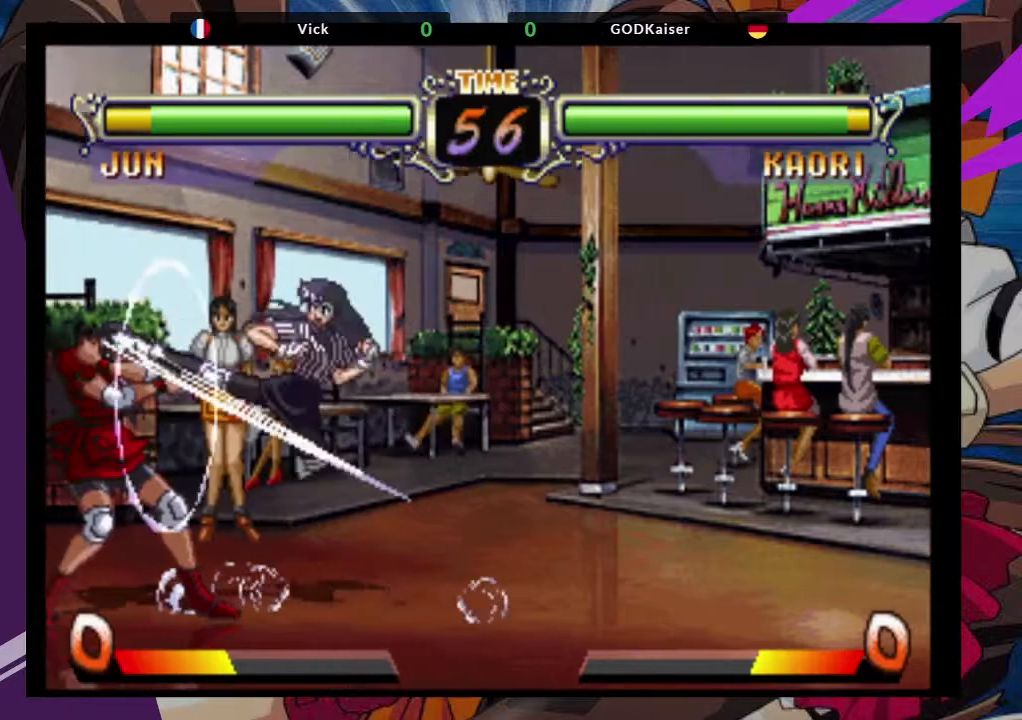
{"dt_ms": 500, "buttons": [], "left_stick": "left", "events": []}
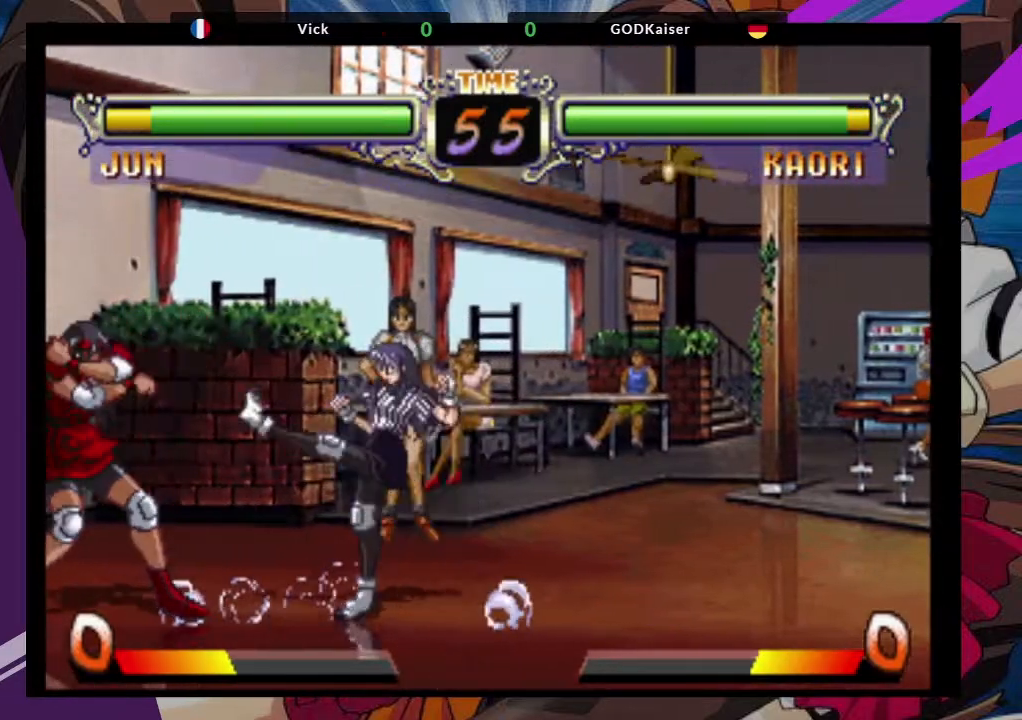
{"dt_ms": 500, "buttons": [], "left_stick": "up-left", "events": [[350, "left_stick", "up"], [467, "left_stick", "up-left"]]}
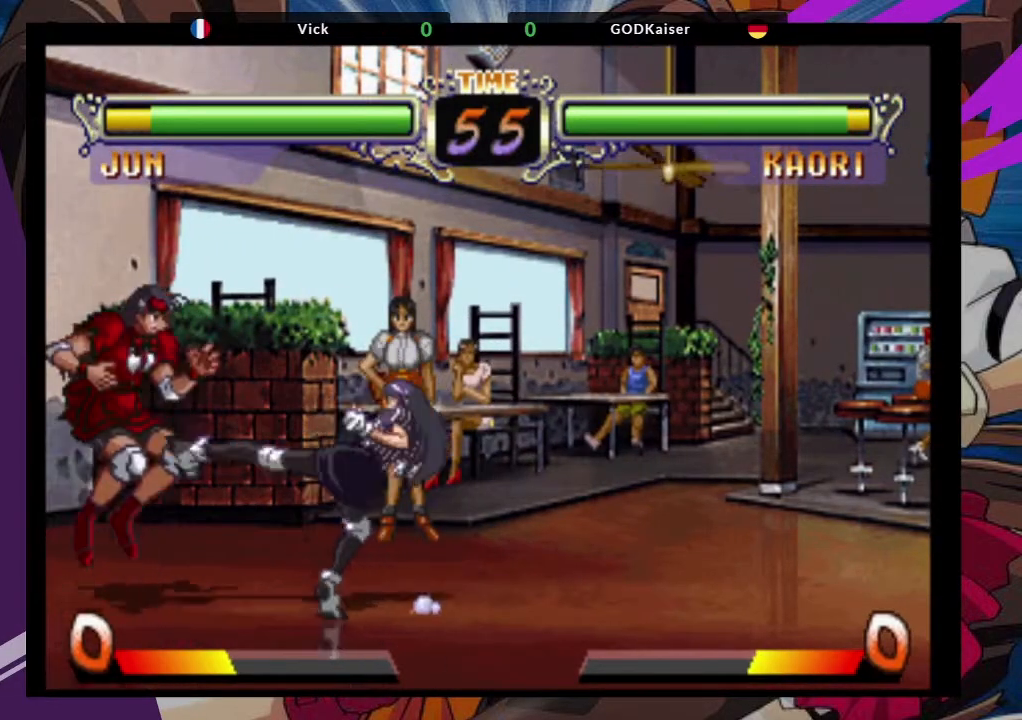
{"dt_ms": 500, "buttons": [], "left_stick": "left", "events": [[50, "CROSS", "down"], [150, "CROSS", "up"], [317, "left_stick", "left"], [367, "CIRCLE", "down"], [467, "CIRCLE", "up"]]}
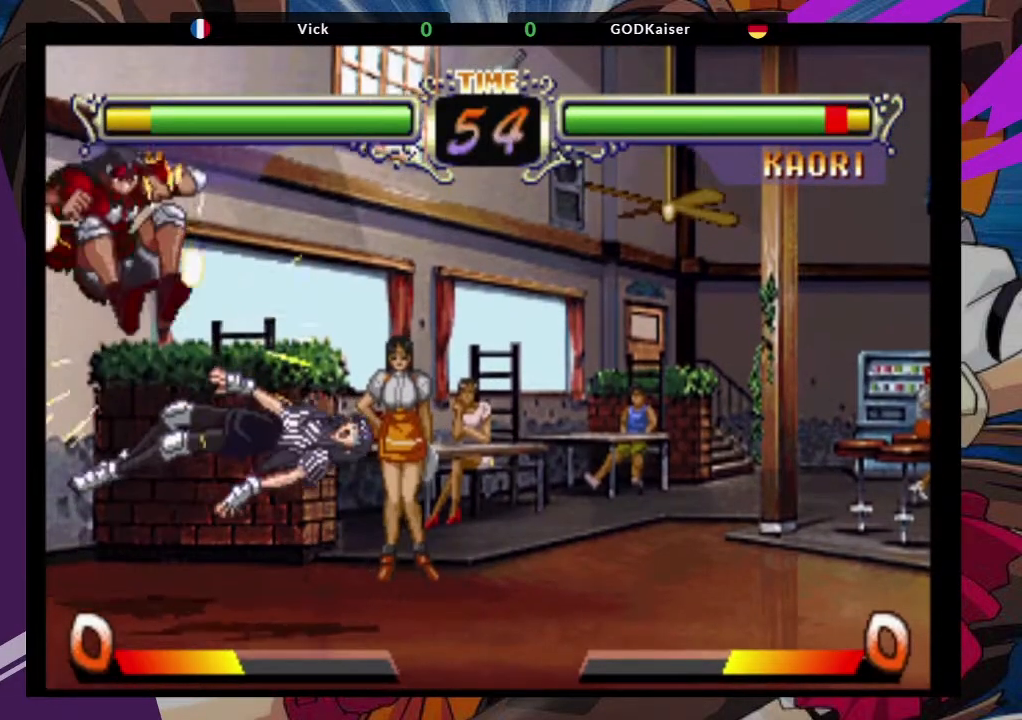
{"dt_ms": 1000, "buttons": ["CIRCLE"], "left_stick": "center"}
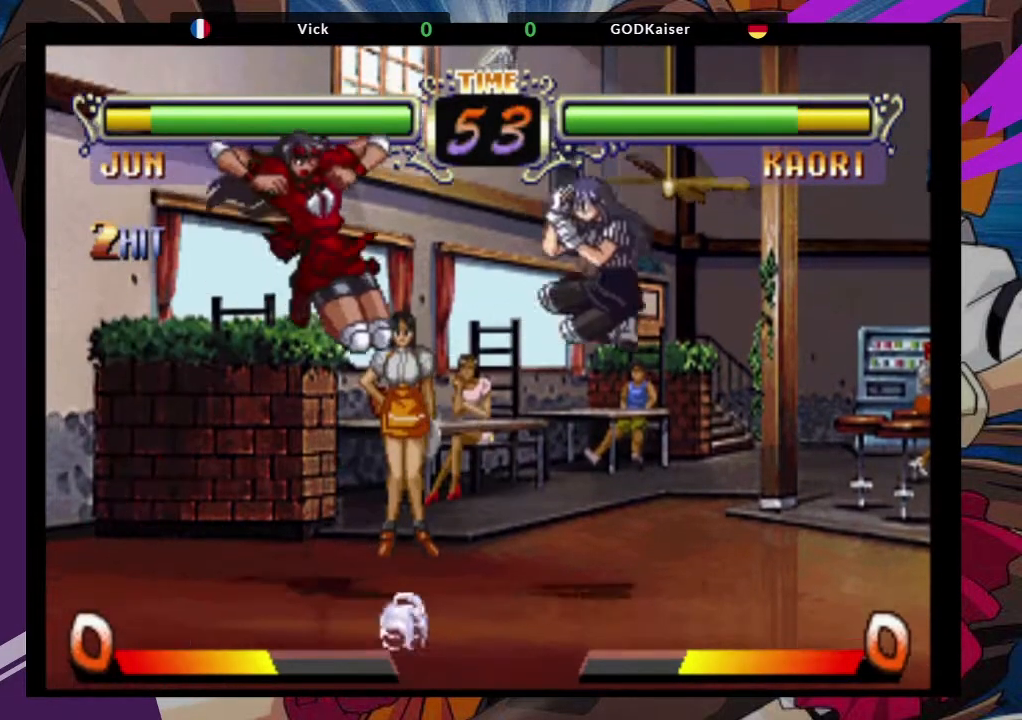
{"dt_ms": 1000, "buttons": [], "left_stick": "up-right"}
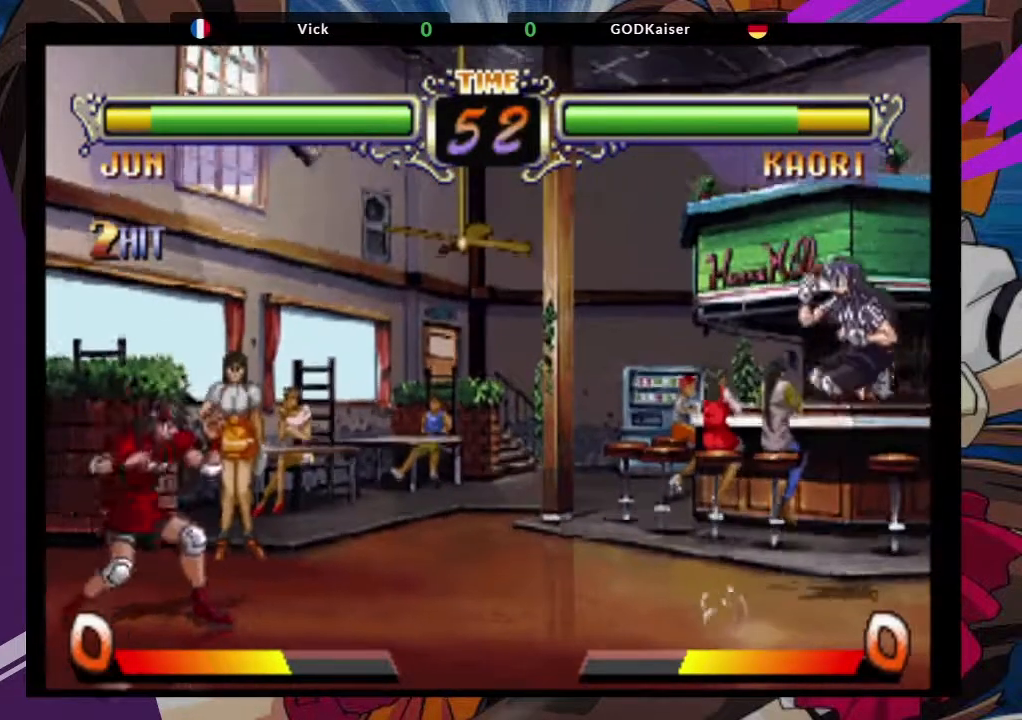
{"dt_ms": 500, "buttons": [], "left_stick": "center", "events": [[117, "CROSS", "down"], [217, "CROSS", "up"], [233, "left_stick", "center"]]}
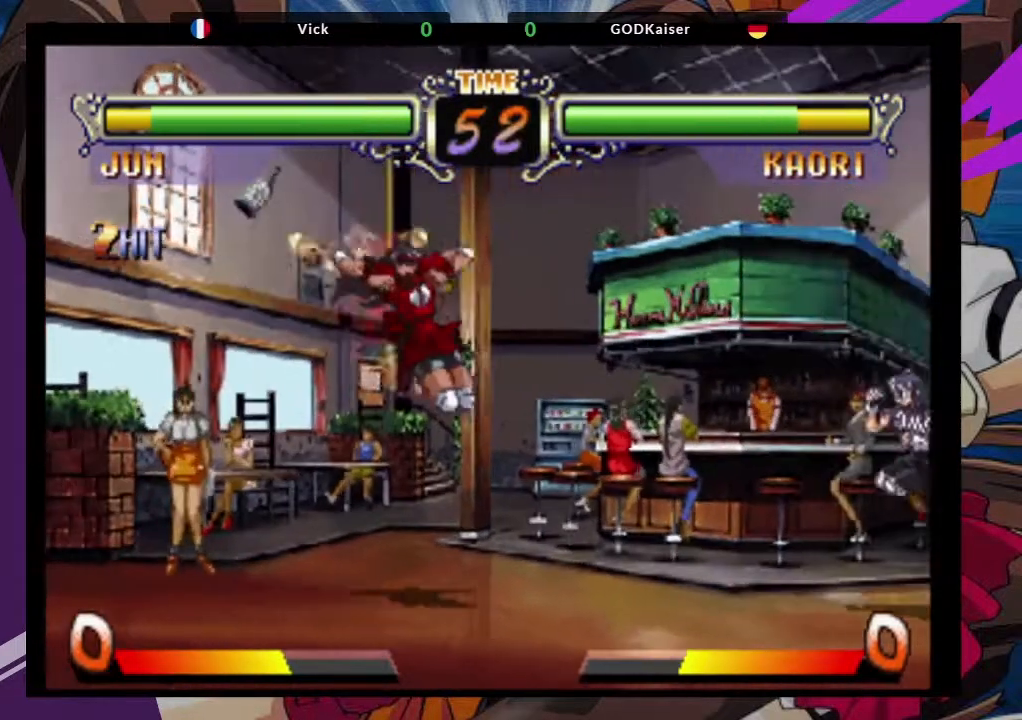
{"dt_ms": 500, "buttons": ["CROSS"], "left_stick": "up-left", "events": [[50, "left_stick", "left"], [233, "left_stick", "up-left"], [417, "CROSS", "down"]]}
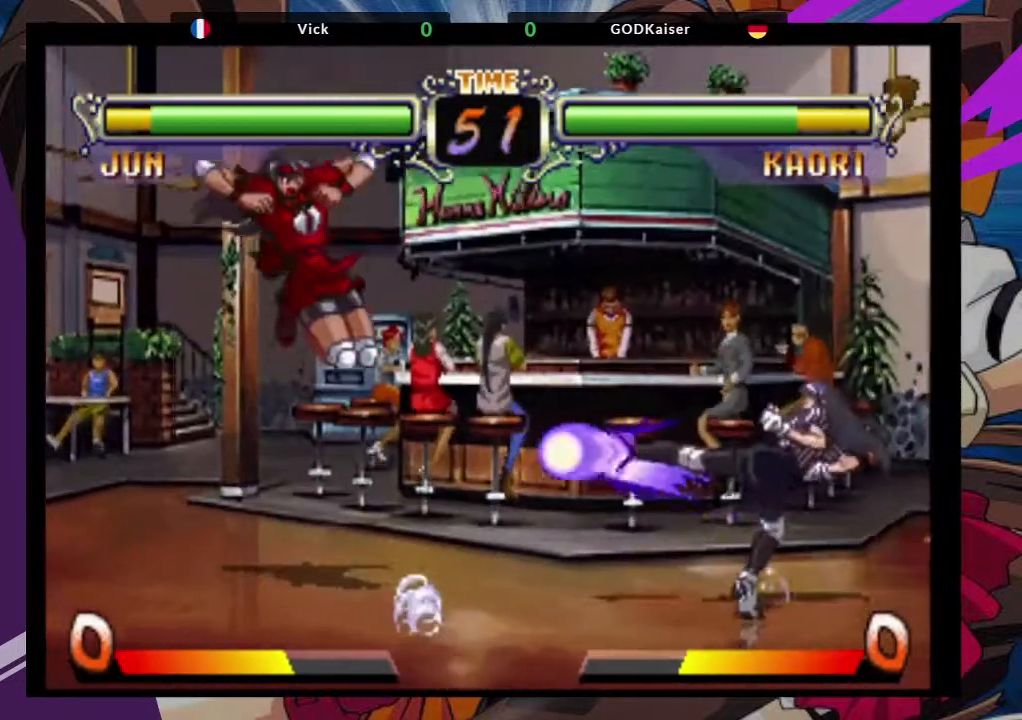
{"dt_ms": 500, "buttons": [], "left_stick": "left", "events": [[33, "CROSS", "up"], [133, "left_stick", "left"]]}
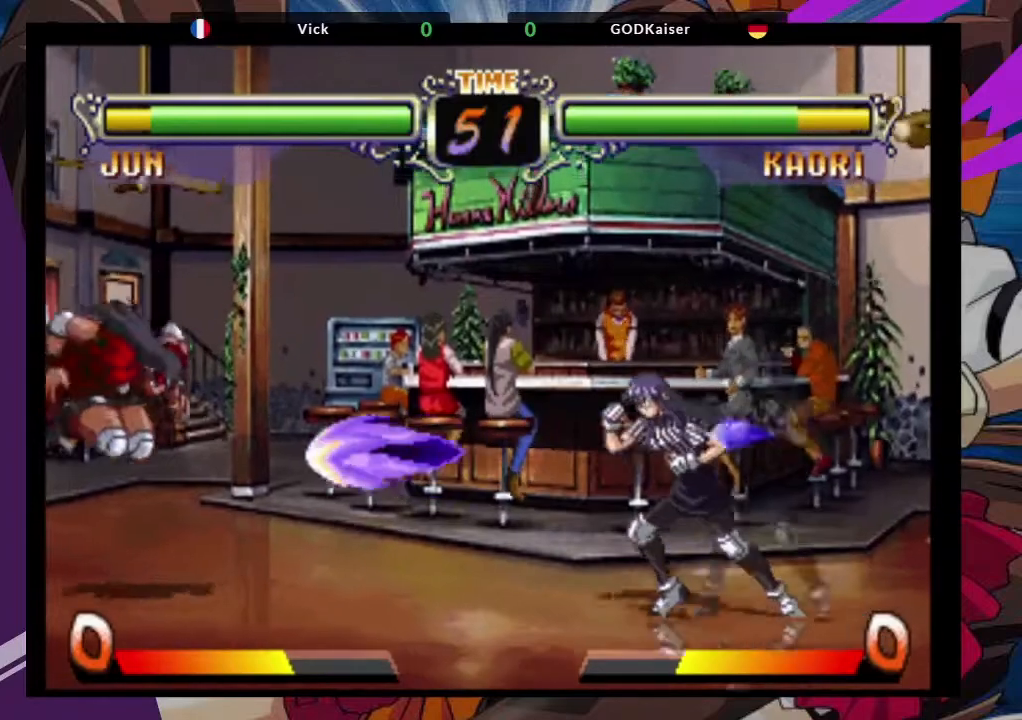
{"dt_ms": 500, "buttons": ["CIRCLE"], "left_stick": "center", "events": [[50, "left_stick", "up-right"], [183, "CROSS", "down"], [250, "left_stick", "center"], [317, "CROSS", "up"], [450, "CIRCLE", "down"]]}
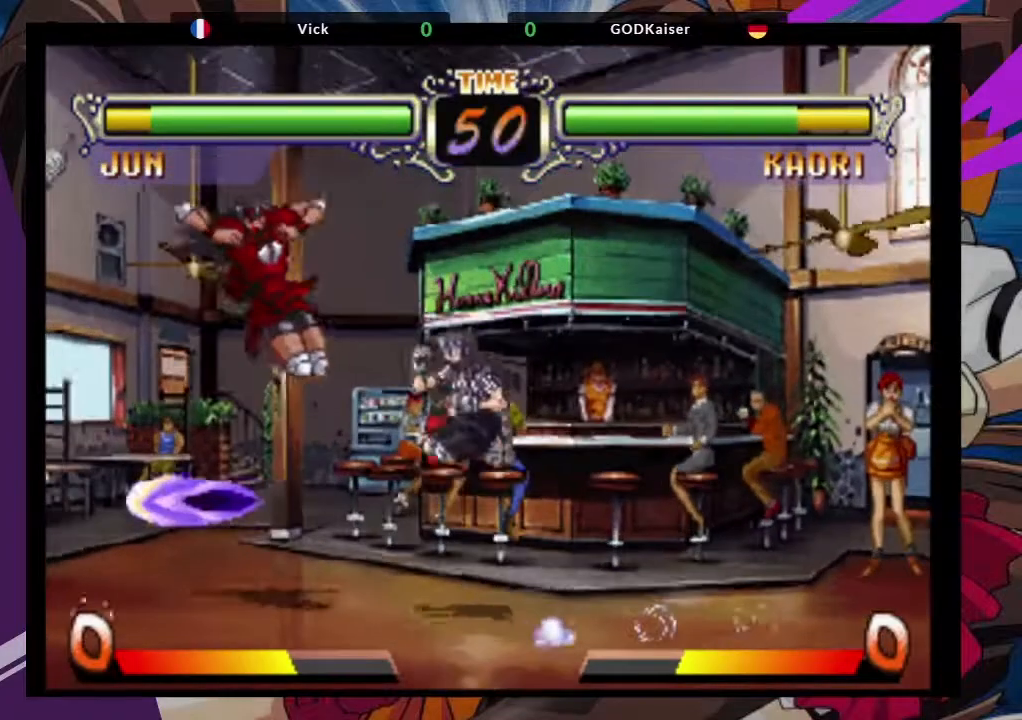
{"dt_ms": 500, "buttons": [], "left_stick": "right", "events": [[67, "CIRCLE", "up"], [200, "left_stick", "down-left"], [500, "left_stick", "right"]]}
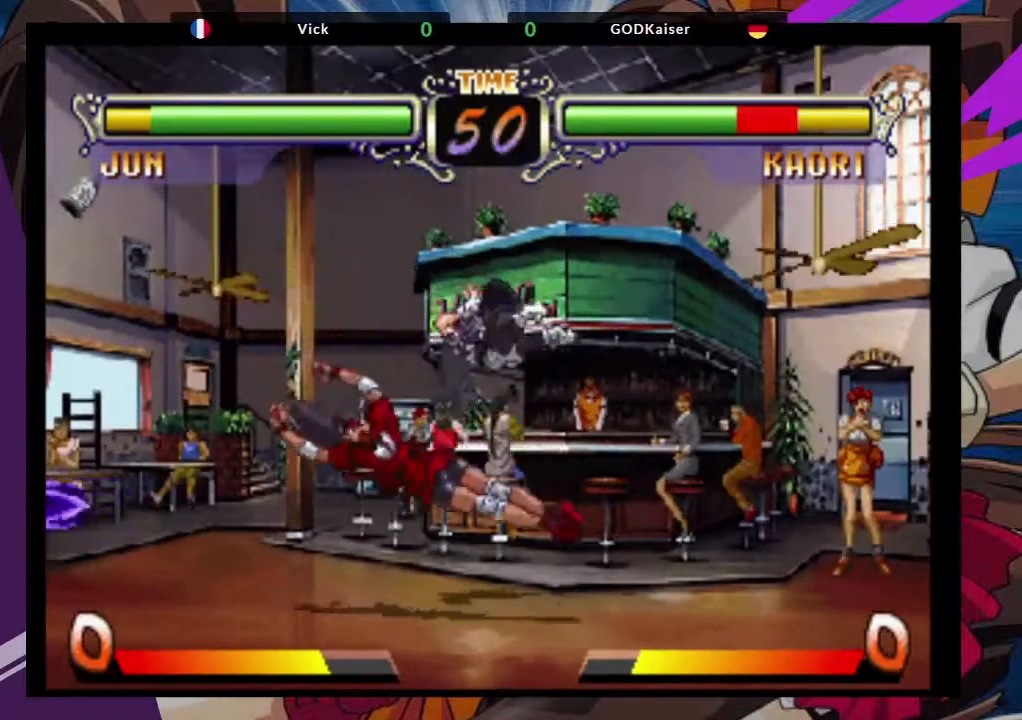
{"dt_ms": 500, "buttons": [], "left_stick": "center", "events": [[33, "left_stick", "up-right"], [100, "CROSS", "down"], [233, "CROSS", "up"], [267, "left_stick", "center"], [333, "CIRCLE", "down"], [500, "CIRCLE", "up"]]}
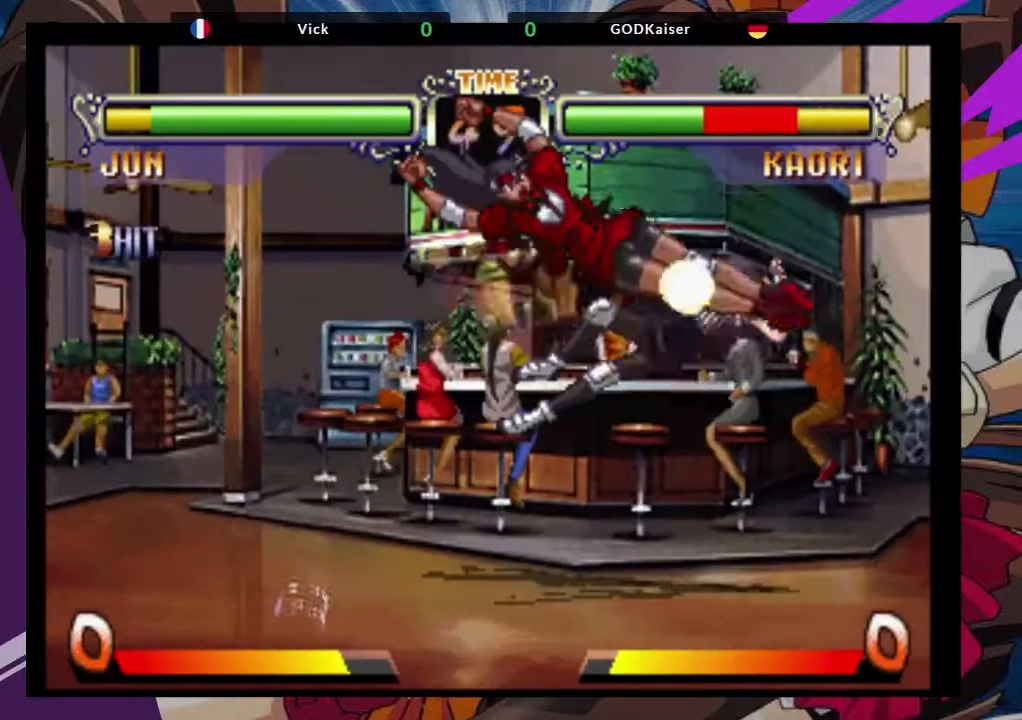
{"dt_ms": 500, "buttons": [], "left_stick": "center", "events": []}
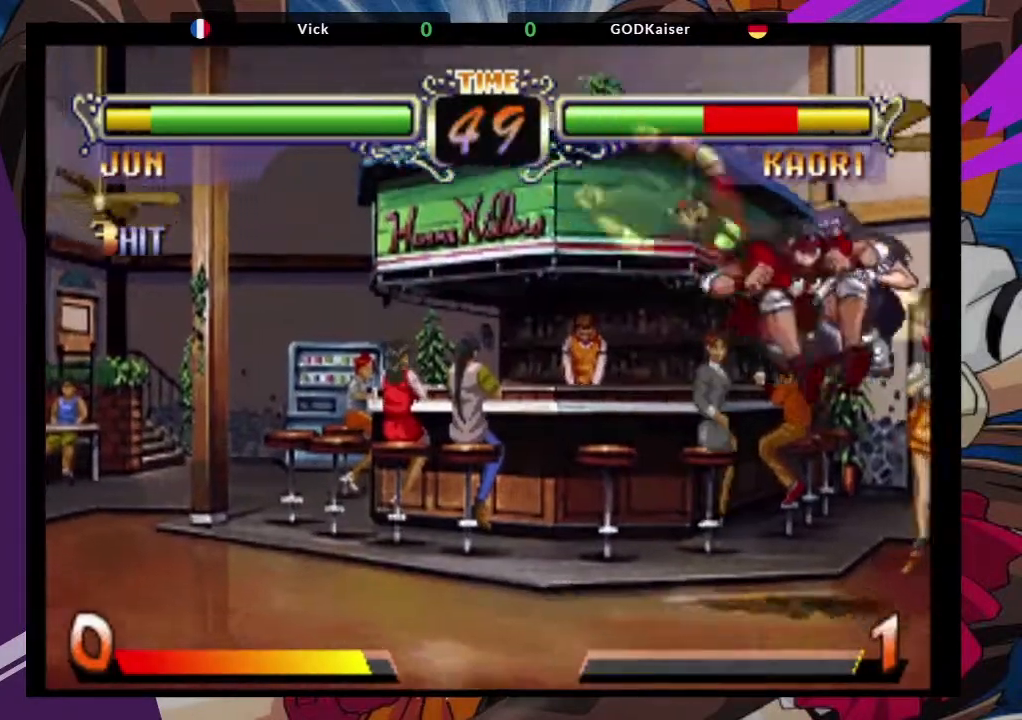
{"dt_ms": 500, "buttons": [], "left_stick": "left", "events": [[17, "left_stick", "left"], [133, "TRIANGLE", "down"], [217, "TRIANGLE", "up"], [283, "TRIANGLE", "down"], [383, "TRIANGLE", "up"]]}
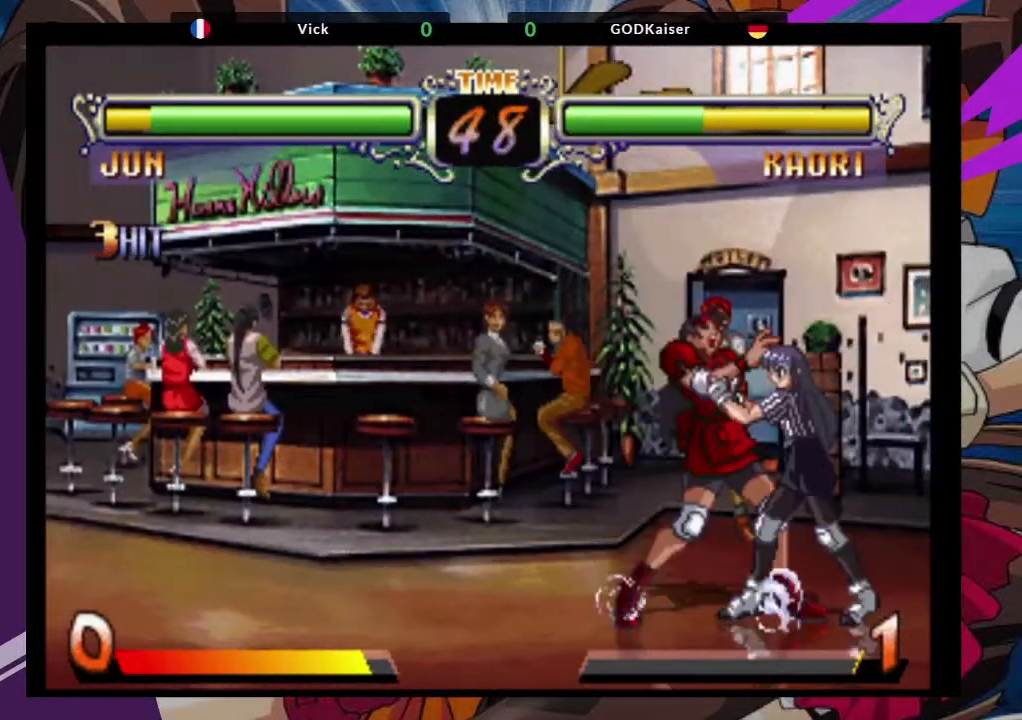
{"dt_ms": 500, "buttons": [], "left_stick": "down-left", "events": [[117, "left_stick", "down-left"]]}
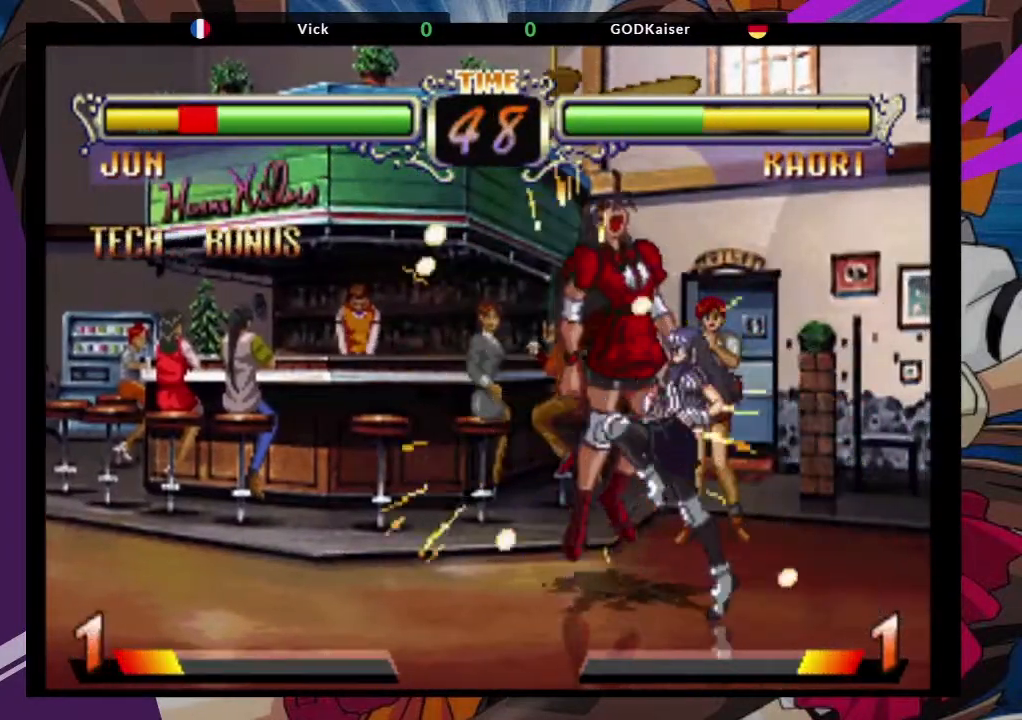
{"dt_ms": 500, "buttons": ["SQUARE"], "left_stick": "down-left", "events": [[100, "SQUARE", "down"], [250, "SQUARE", "up"], [500, "SQUARE", "down"]]}
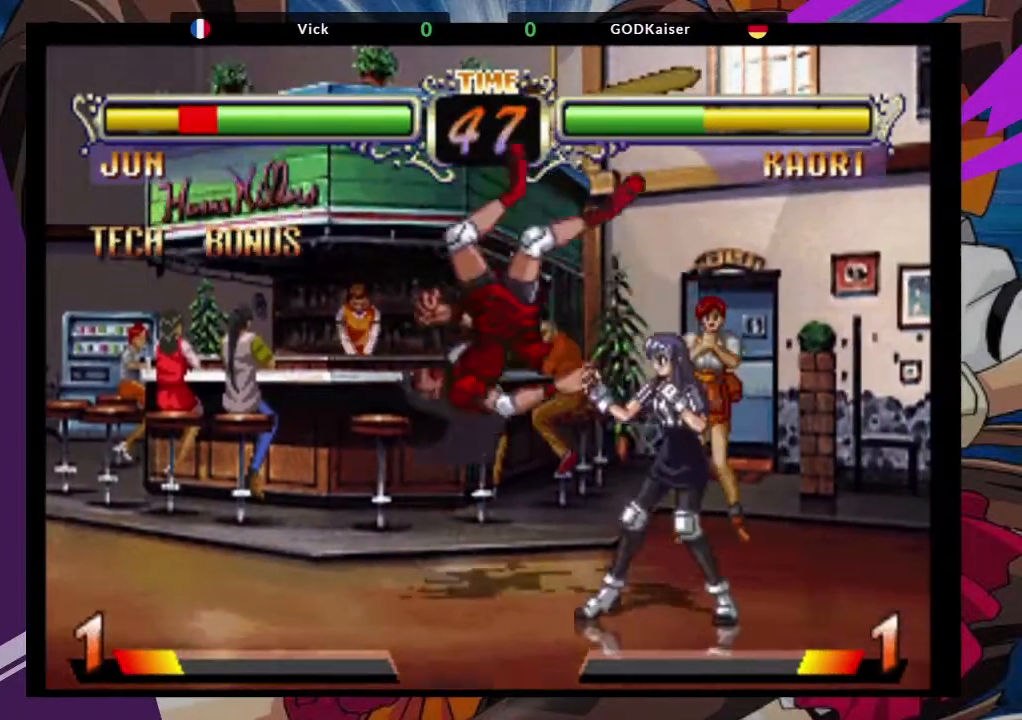
{"dt_ms": 500, "buttons": [], "left_stick": "left", "events": [[33, "left_stick", "left"], [150, "SQUARE", "up"], [200, "SQUARE", "down"], [233, "TRIANGLE", "down"], [267, "CROSS", "down"], [283, "SQUARE", "up"], [383, "SQUARE", "down"], [400, "TRIANGLE", "up"], [433, "CROSS", "up"], [500, "SQUARE", "up"]]}